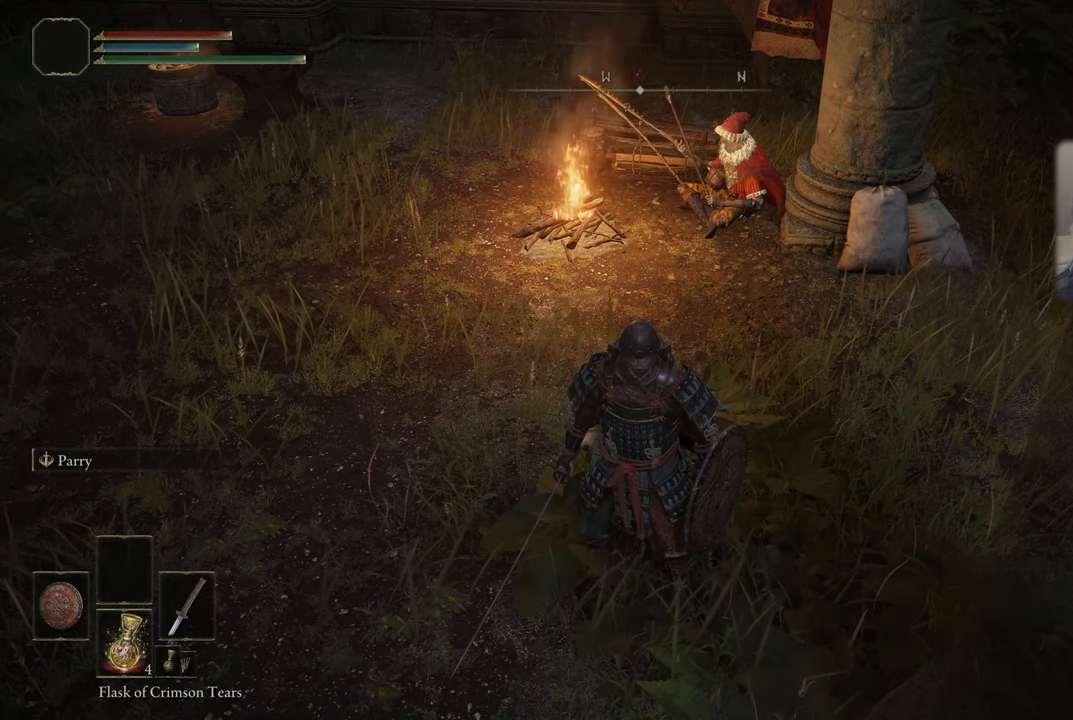
Gameplay with a controller (PlayStation layout); each line is a JSON object with the inputs held at the frame after it. "events" lists button and stick changes between this image and that frame as [ms after this image, input, new state], when the widget could be followed in between.
{"buttons": [], "left_stick": "center", "right_stick": "center", "events": []}
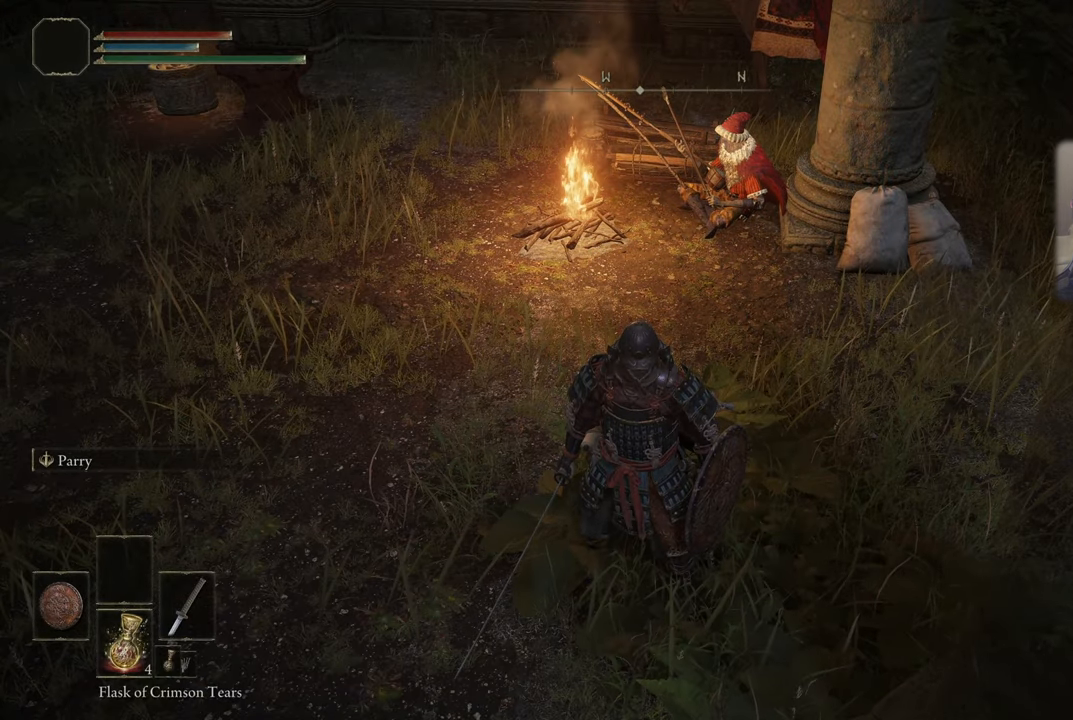
{"buttons": [], "left_stick": "center", "right_stick": "center", "events": []}
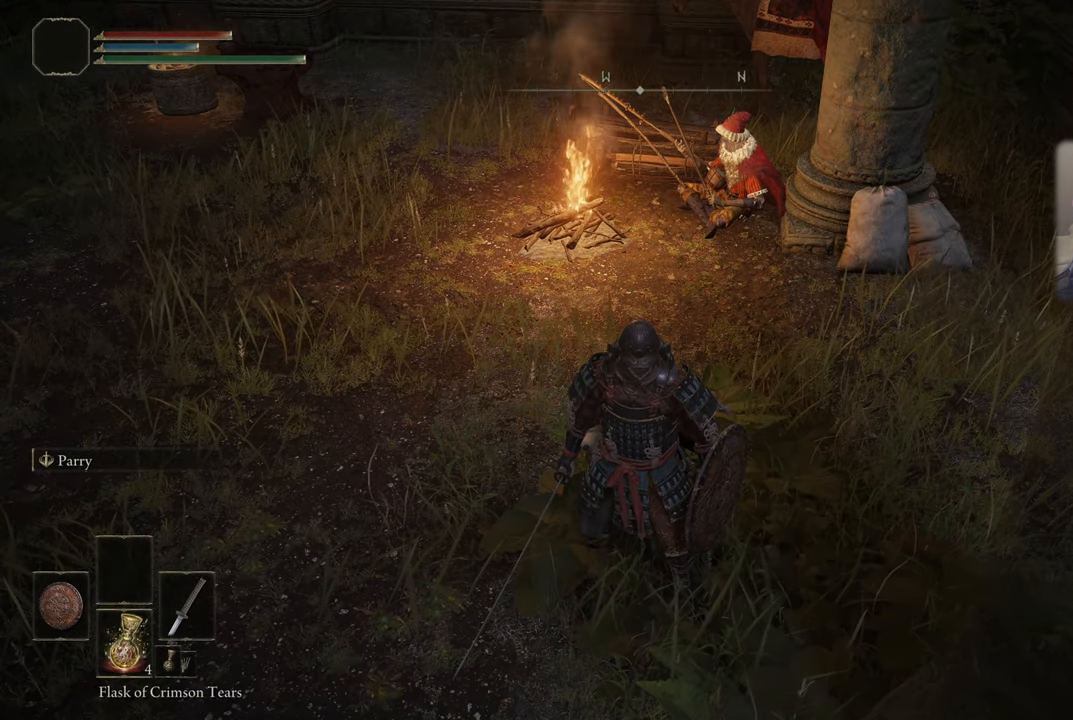
{"buttons": [], "left_stick": "center", "right_stick": "center", "events": []}
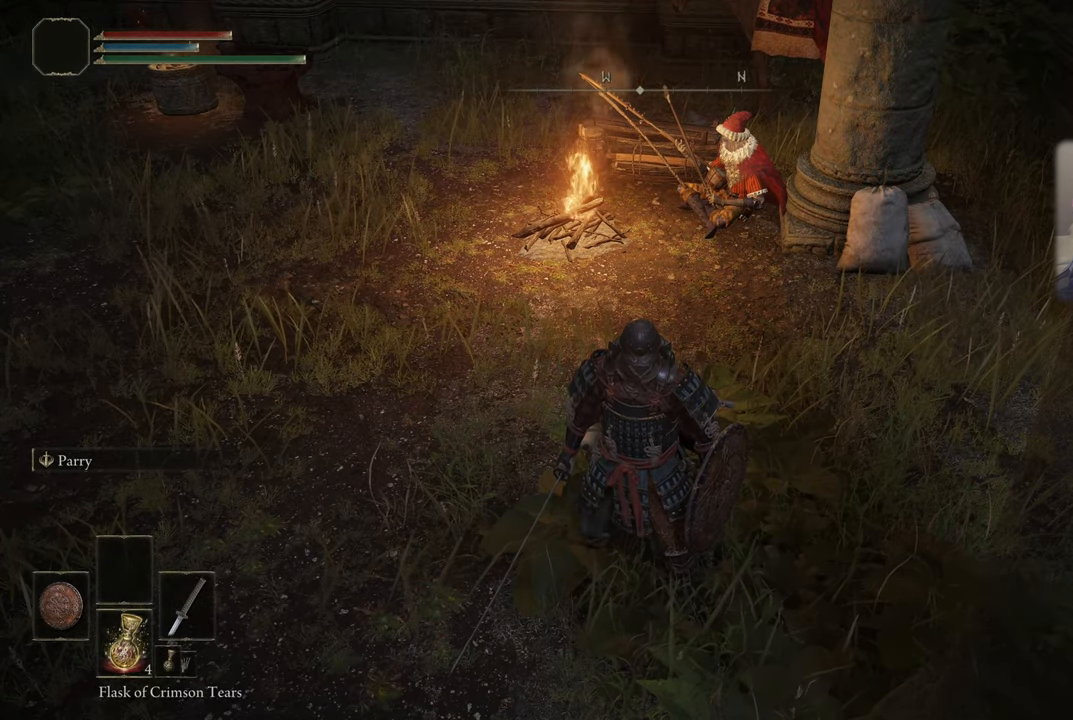
{"buttons": [], "left_stick": "center", "right_stick": "center", "events": []}
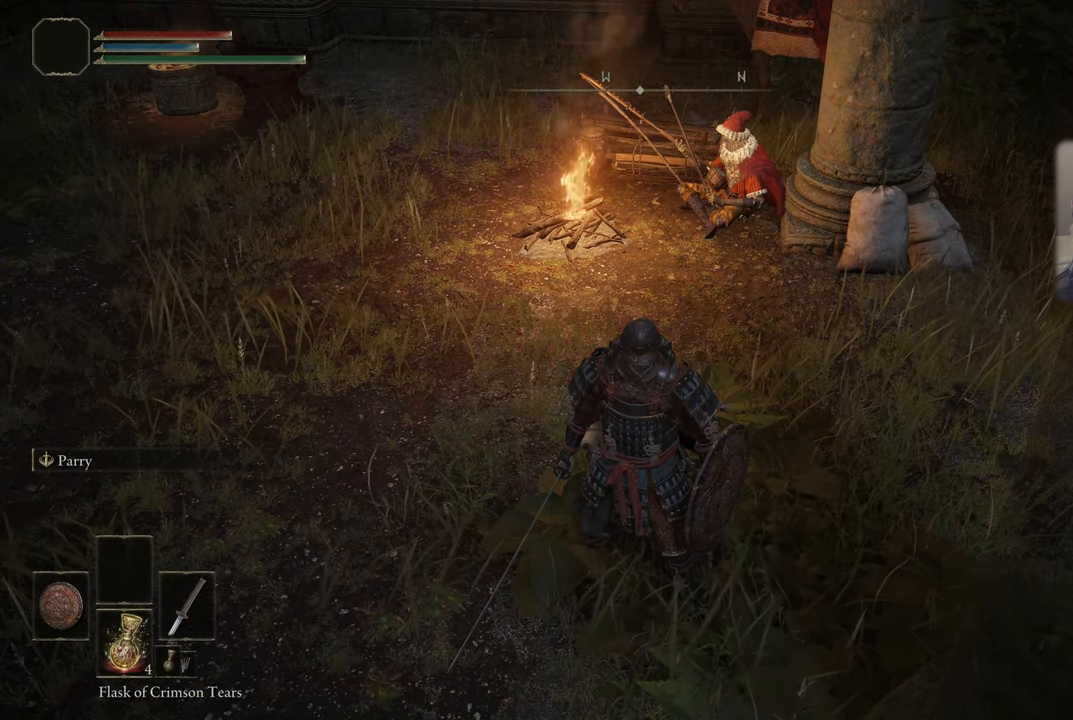
{"buttons": [], "left_stick": "center", "right_stick": "center", "events": []}
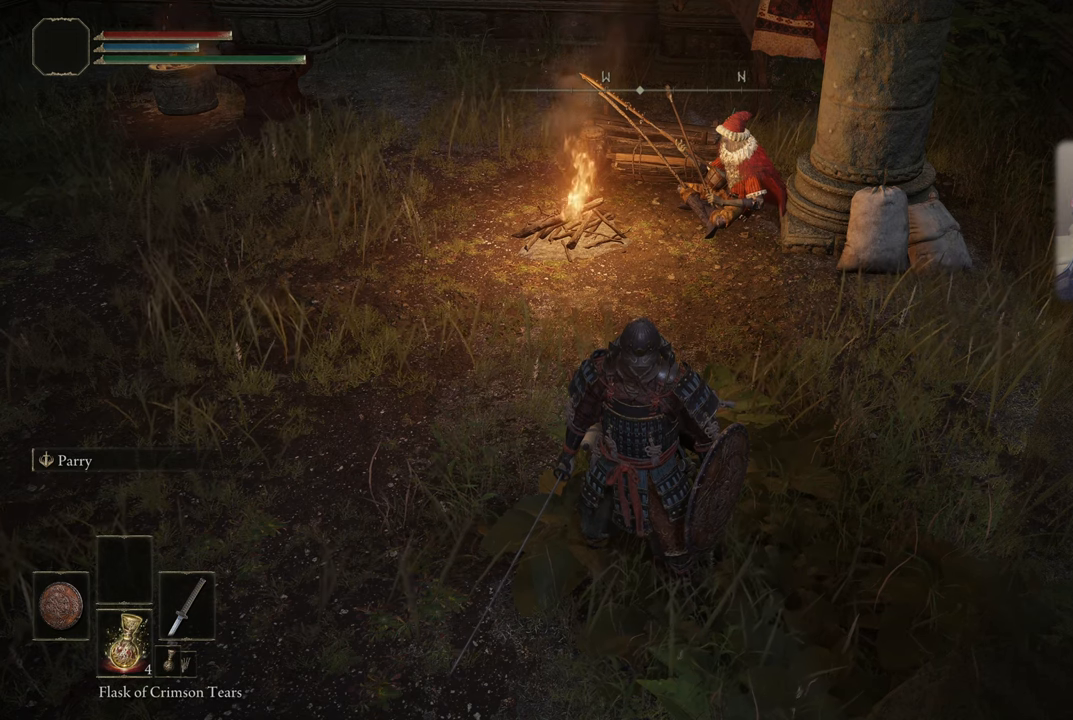
{"buttons": [], "left_stick": "center", "right_stick": "center", "events": []}
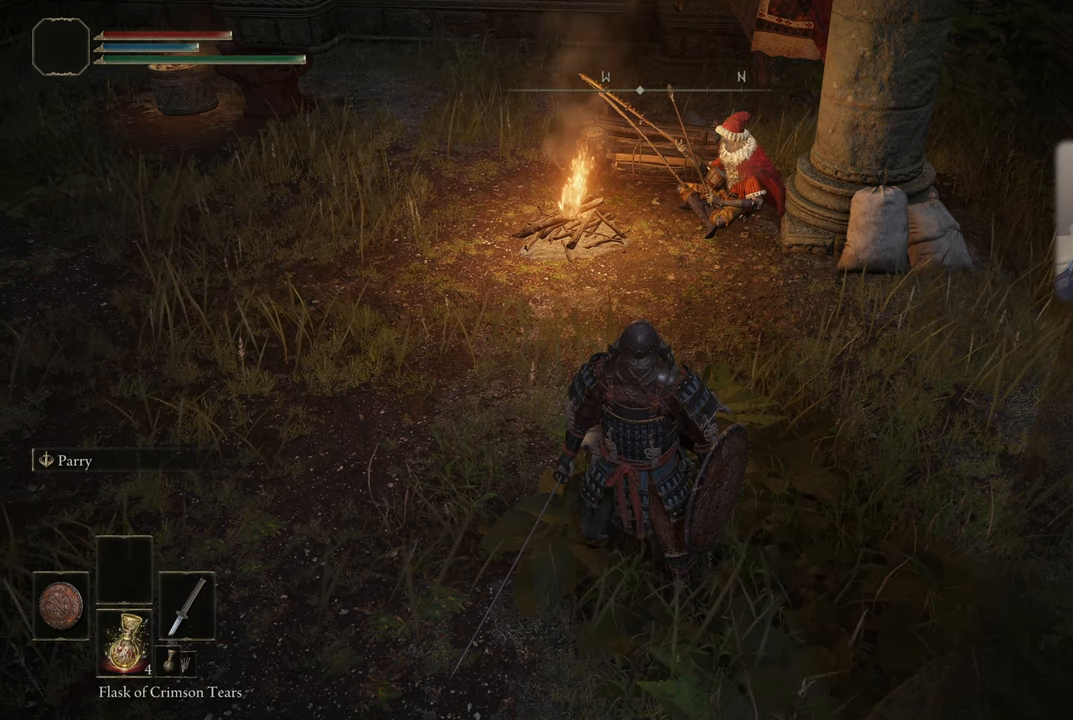
{"buttons": [], "left_stick": "center", "right_stick": "center", "events": []}
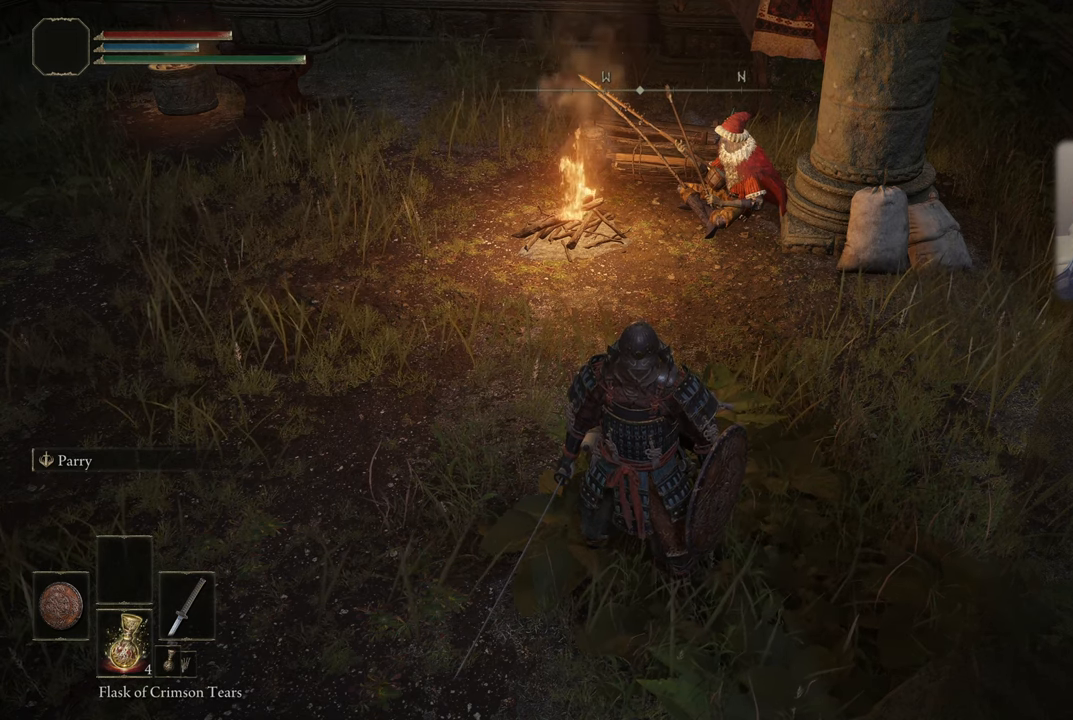
{"buttons": ["TOUCHPAD"], "left_stick": "center", "right_stick": "center", "events": [[500, "TOUCHPAD", "down"]]}
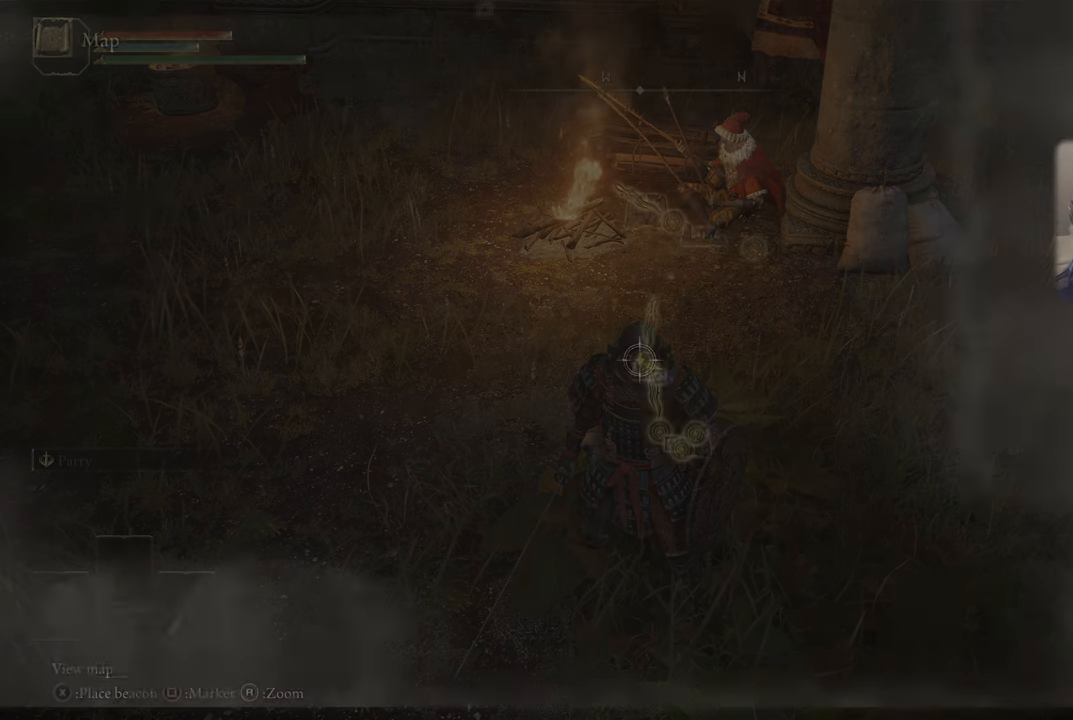
{"buttons": [], "left_stick": "center", "right_stick": "center", "events": [[100, "TOUCHPAD", "up"]]}
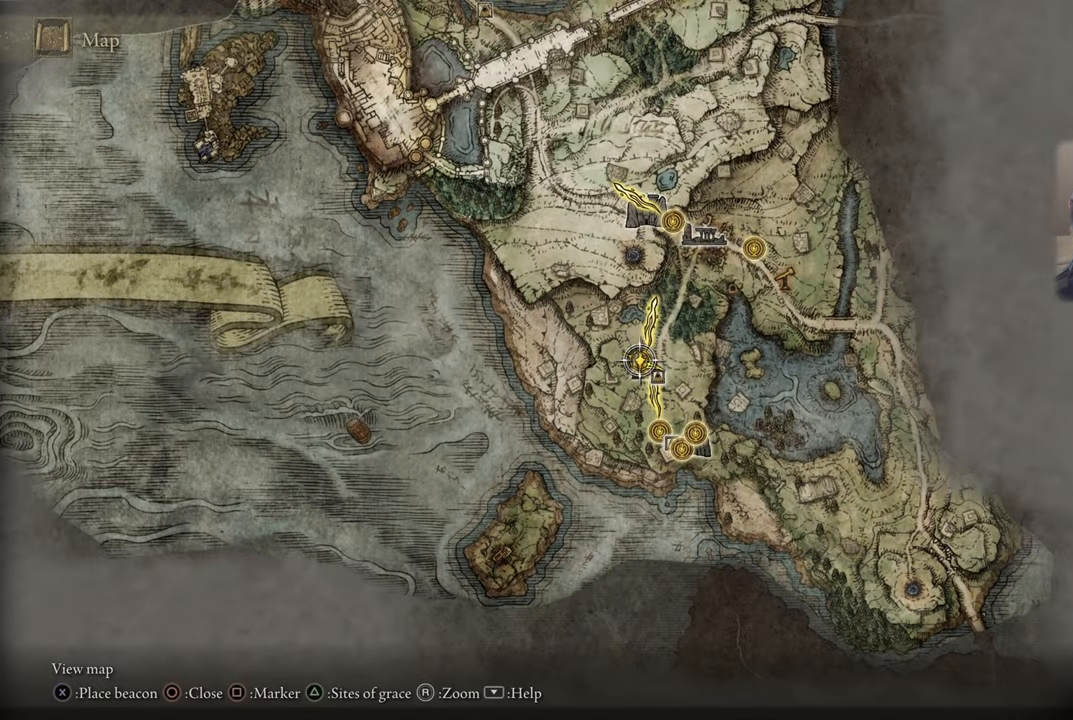
{"buttons": [], "left_stick": "center", "right_stick": "center", "events": []}
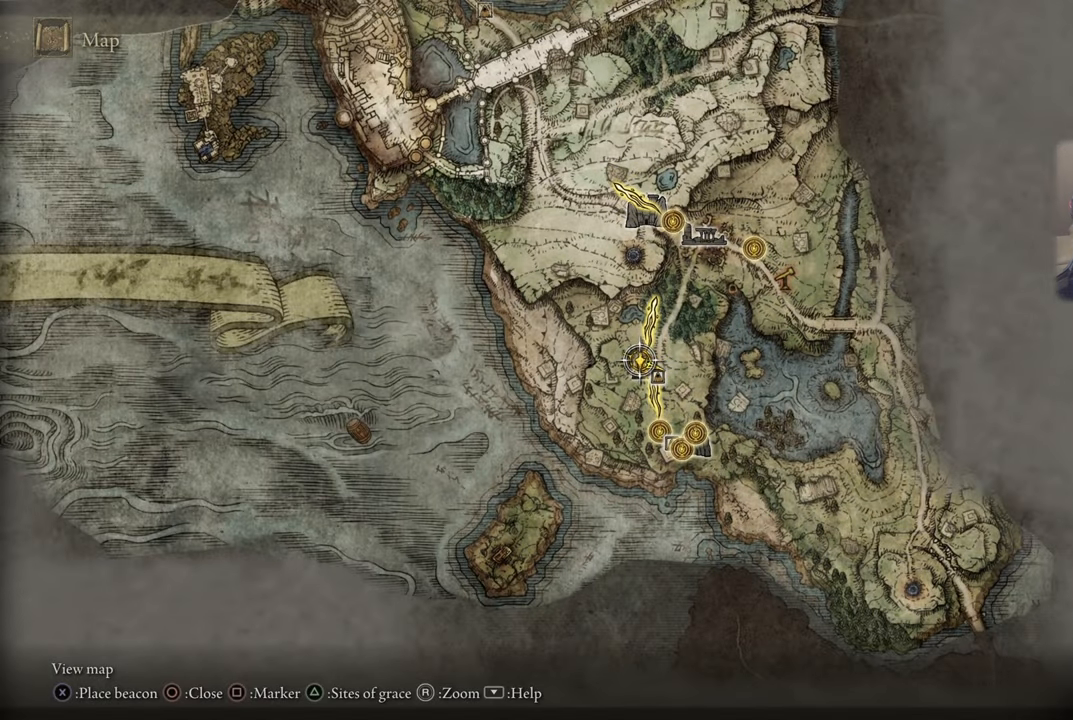
{"buttons": ["CIRCLE"], "left_stick": "center", "right_stick": "center", "events": [[467, "CIRCLE", "down"]]}
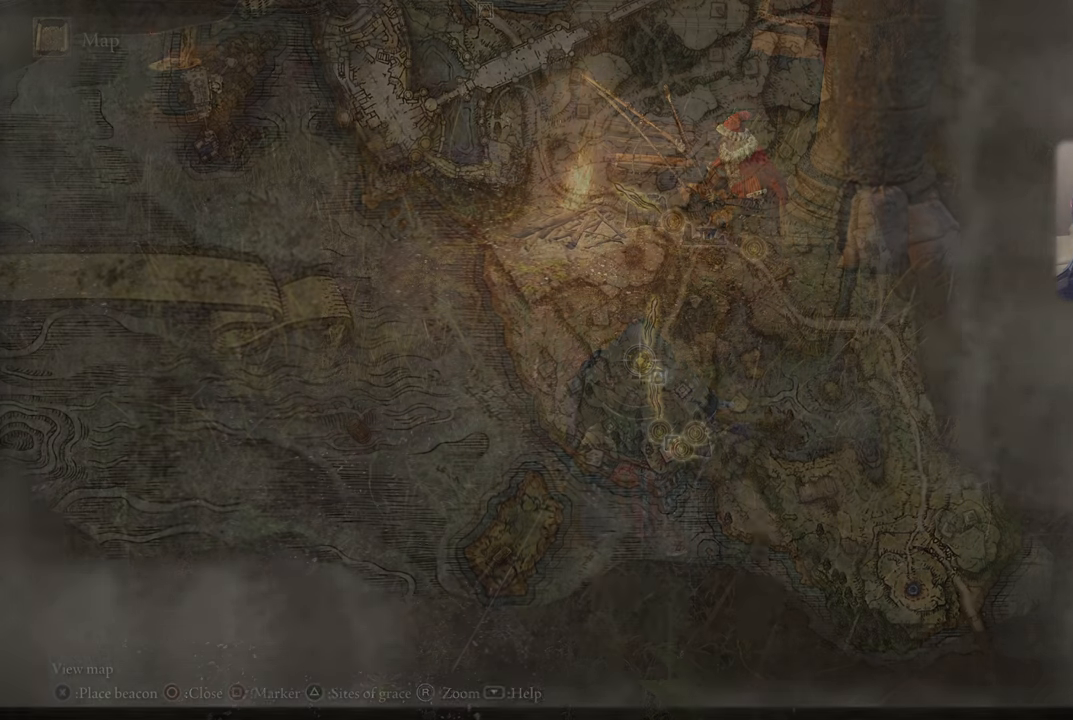
{"buttons": [], "left_stick": "center", "right_stick": "center", "events": [[67, "CIRCLE", "up"]]}
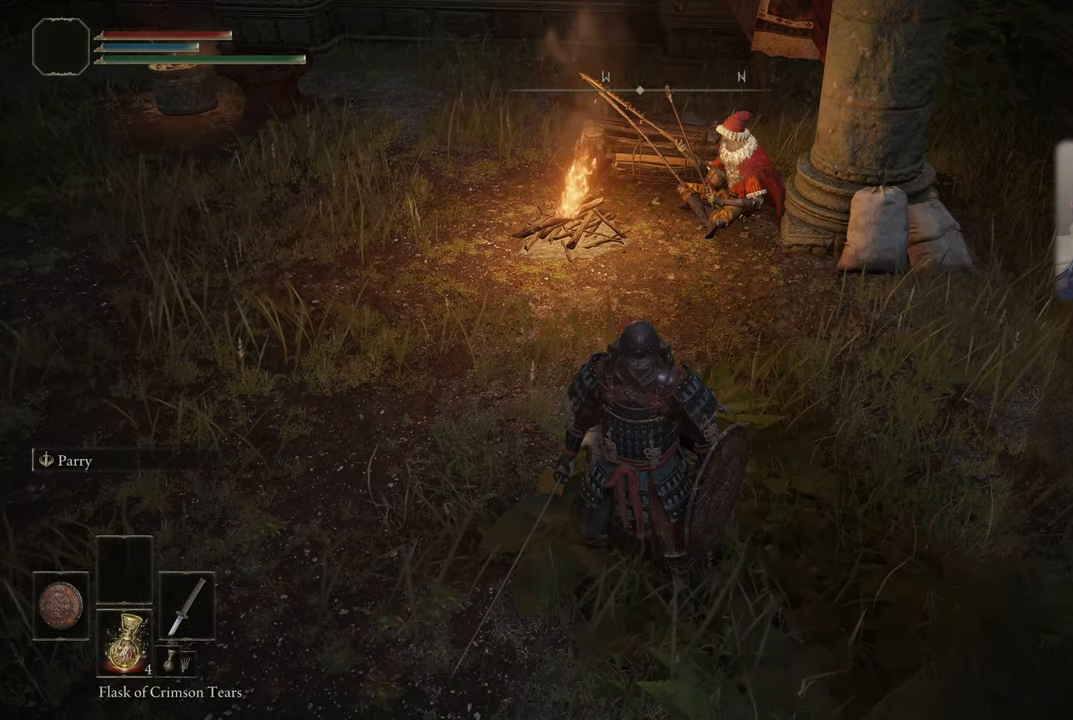
{"buttons": [], "left_stick": "center", "right_stick": "center", "events": []}
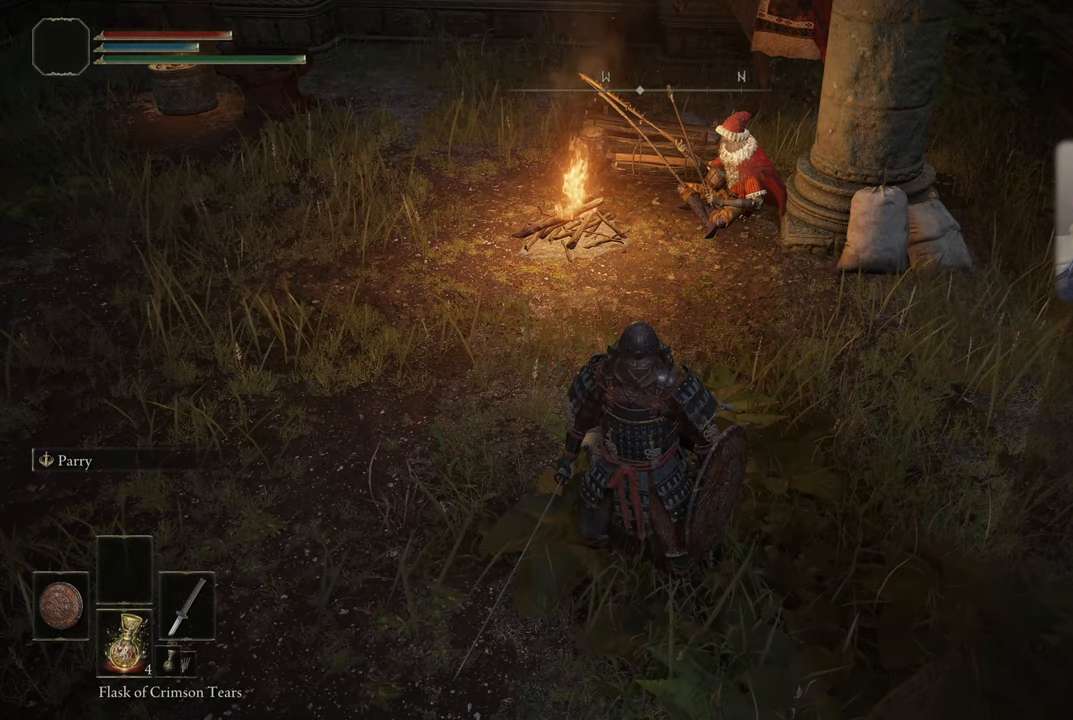
{"buttons": [], "left_stick": "center", "right_stick": "center", "events": []}
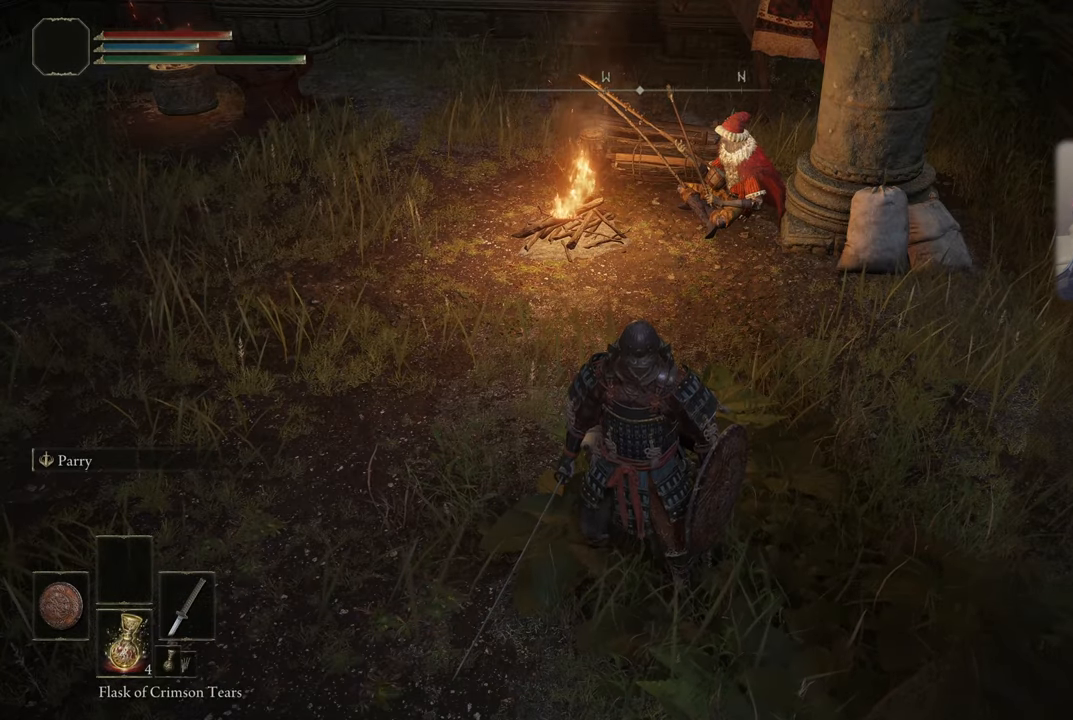
{"buttons": [], "left_stick": "center", "right_stick": "center", "events": [[250, "START", "down"], [417, "START", "up"]]}
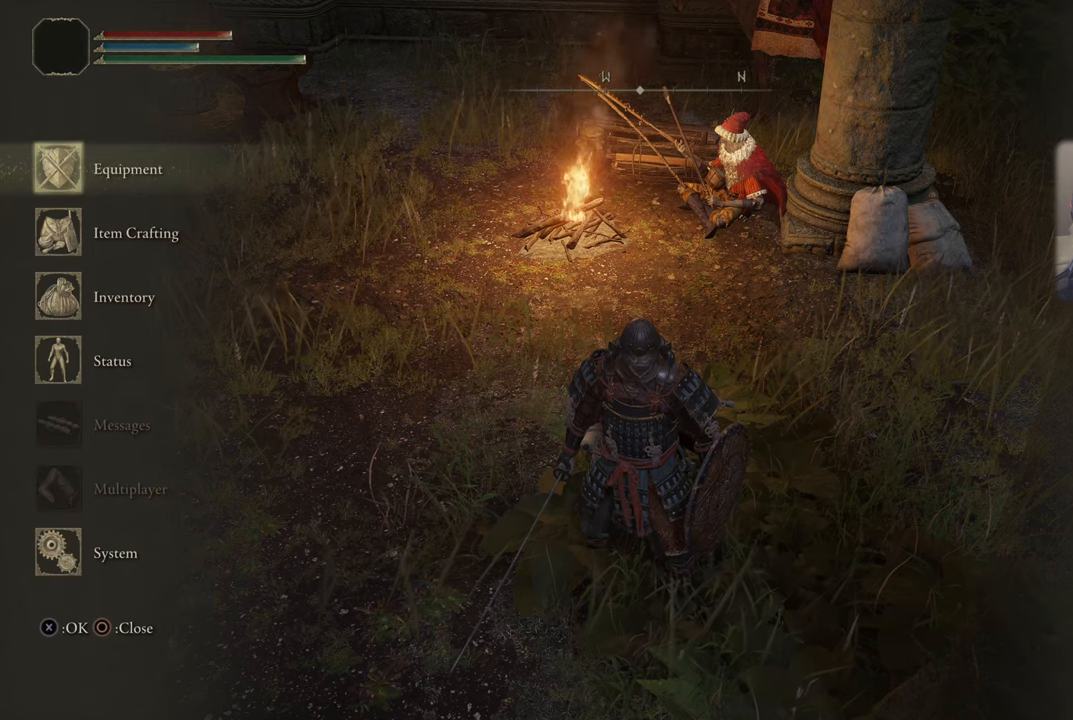
{"buttons": [], "left_stick": "center", "right_stick": "center", "events": []}
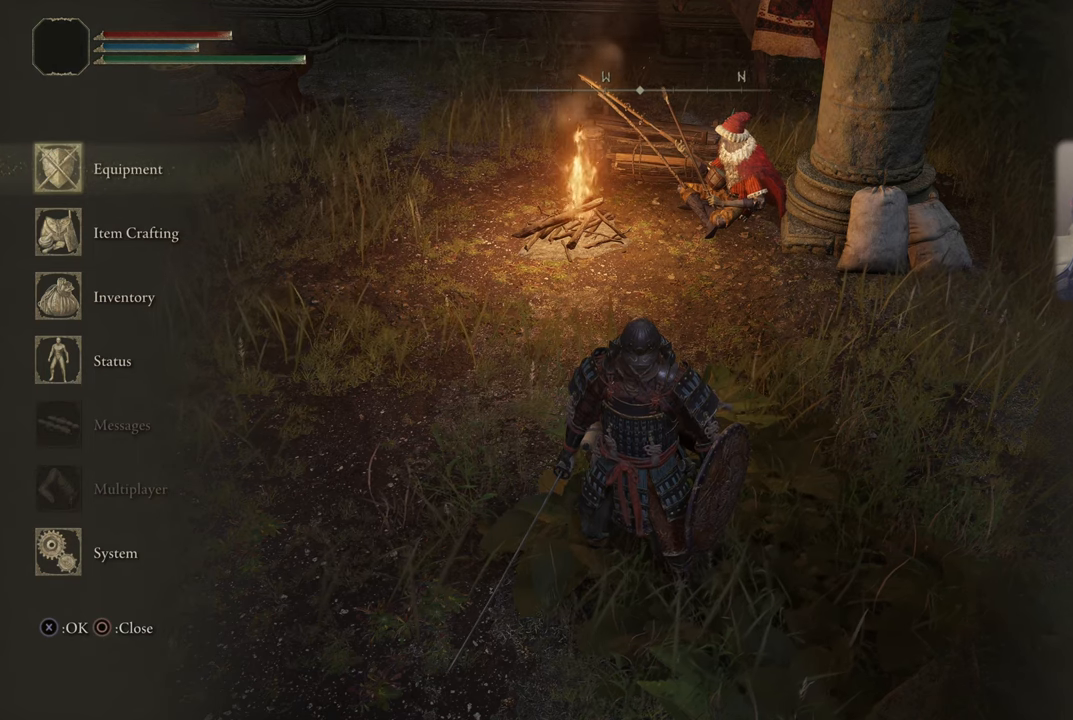
{"buttons": [], "left_stick": "center", "right_stick": "center", "events": []}
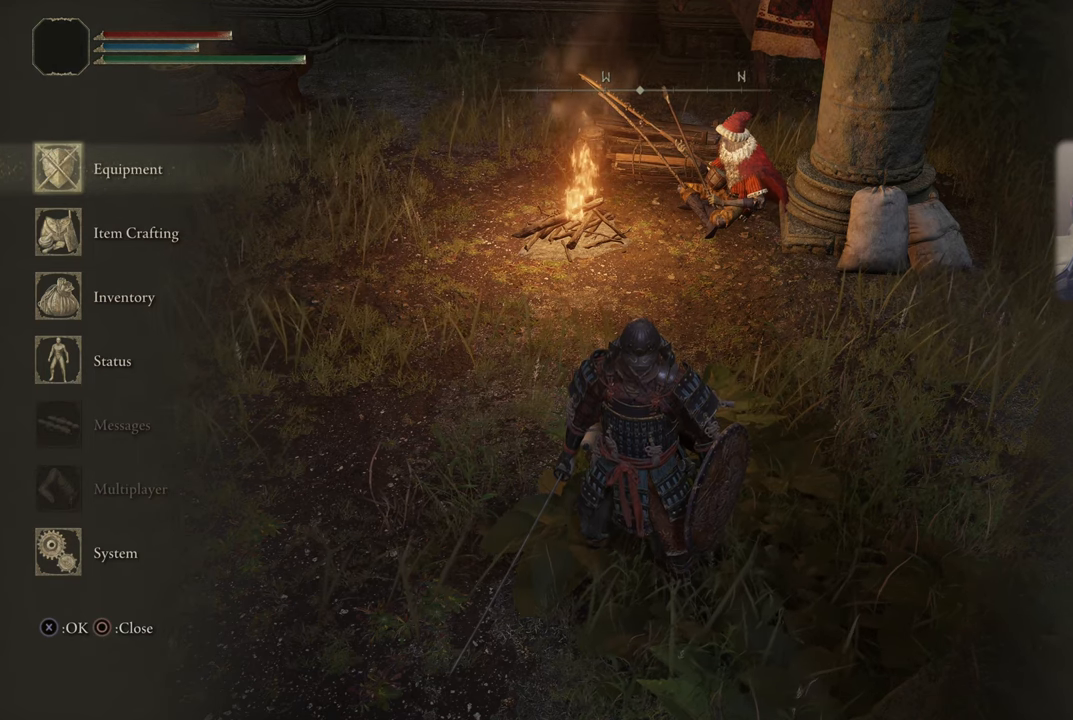
{"buttons": [], "left_stick": "center", "right_stick": "center", "events": []}
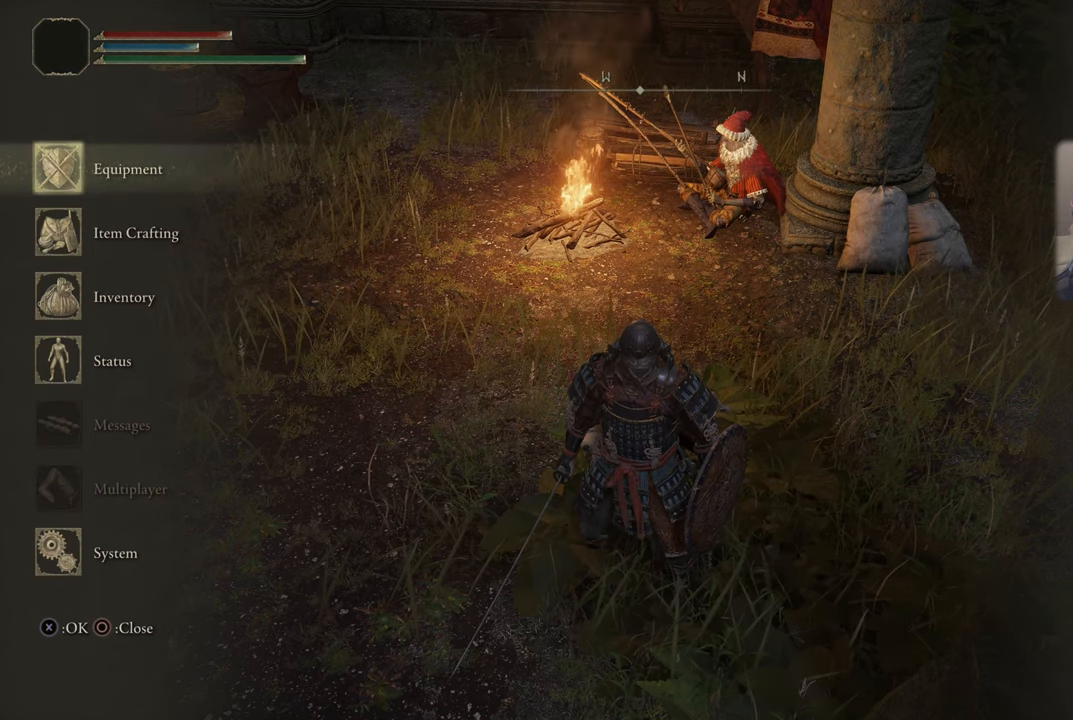
{"buttons": [], "left_stick": "center", "right_stick": "center", "events": [[284, "DPAD_DOWN", "down"], [400, "DPAD_DOWN", "up"]]}
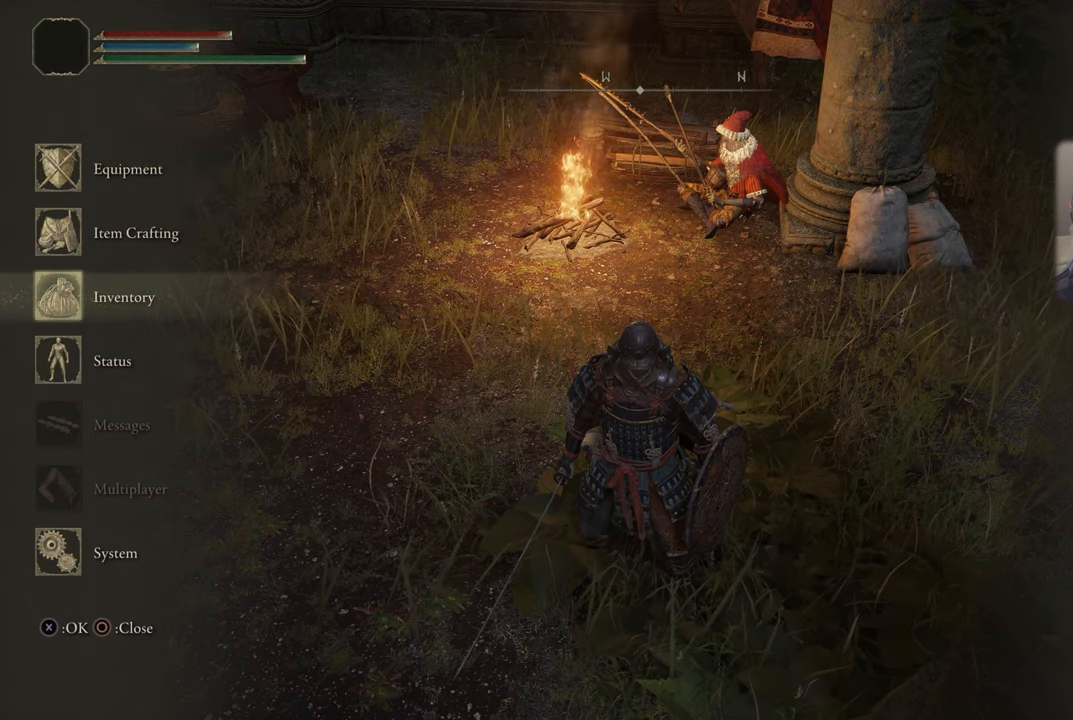
{"buttons": [], "left_stick": "center", "right_stick": "center", "events": [[17, "DPAD_DOWN", "down"], [117, "DPAD_DOWN", "up"]]}
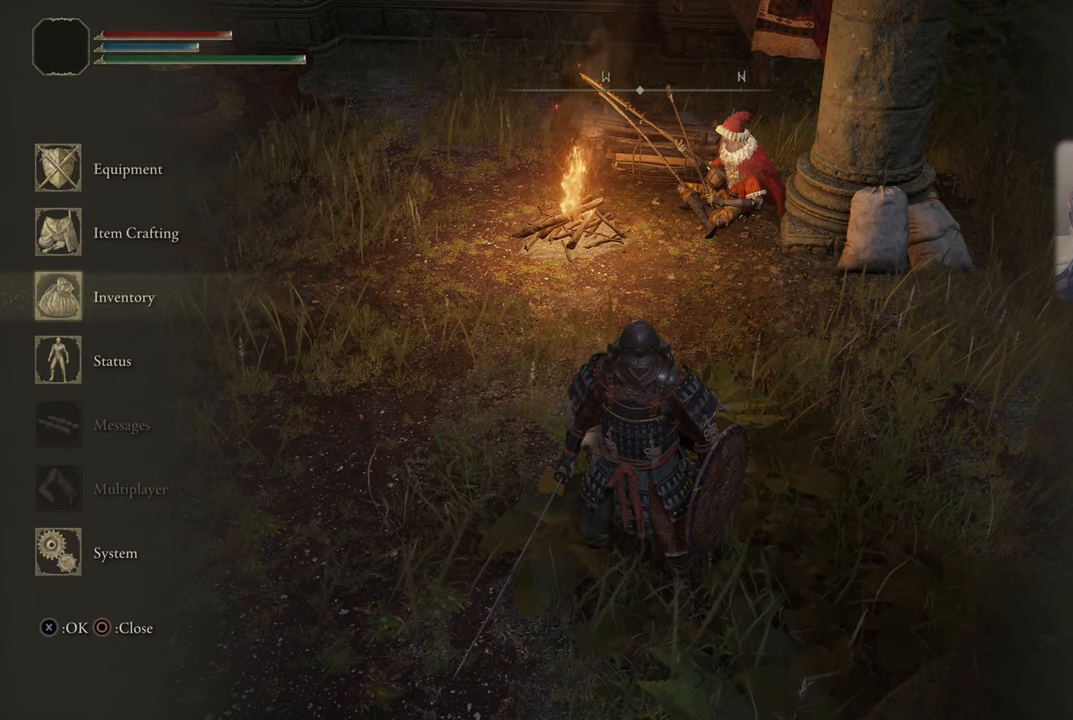
{"buttons": [], "left_stick": "center", "right_stick": "center", "events": [[367, "DPAD_DOWN", "down"], [467, "DPAD_DOWN", "up"]]}
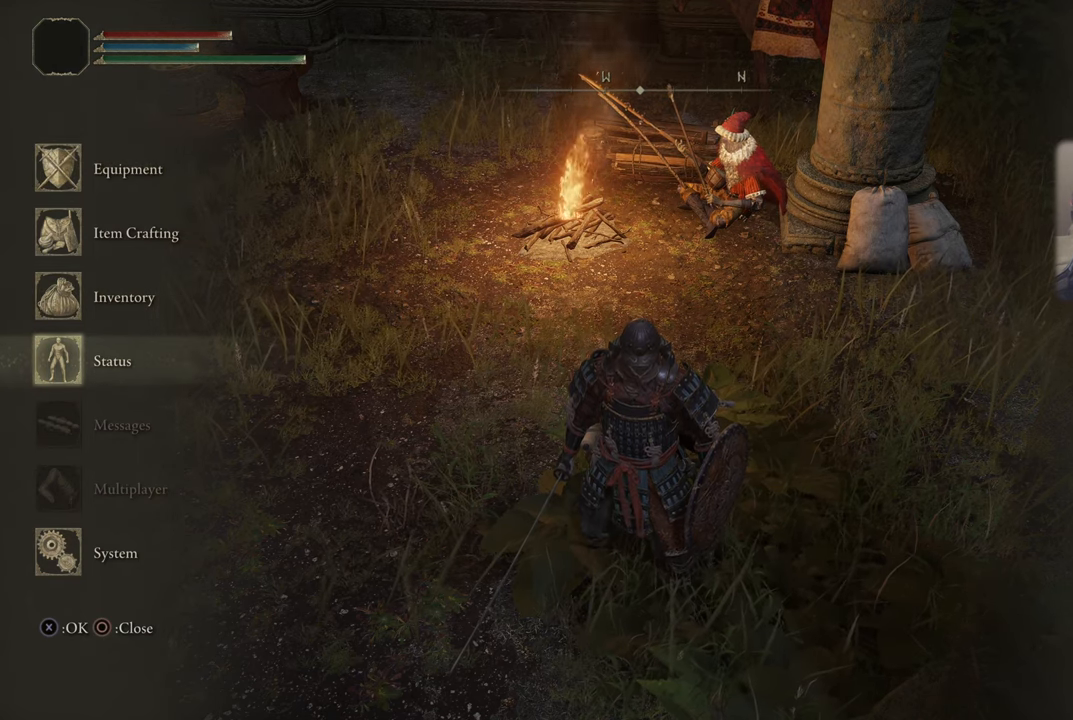
{"buttons": [], "left_stick": "center", "right_stick": "center", "events": []}
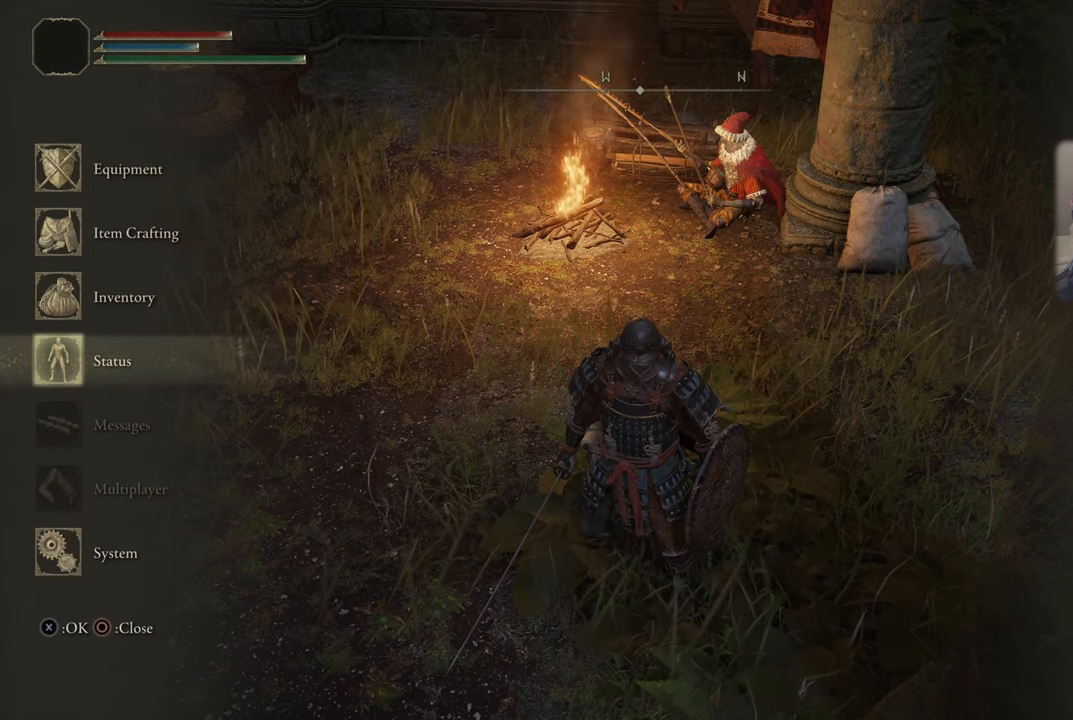
{"buttons": [], "left_stick": "center", "right_stick": "center", "events": []}
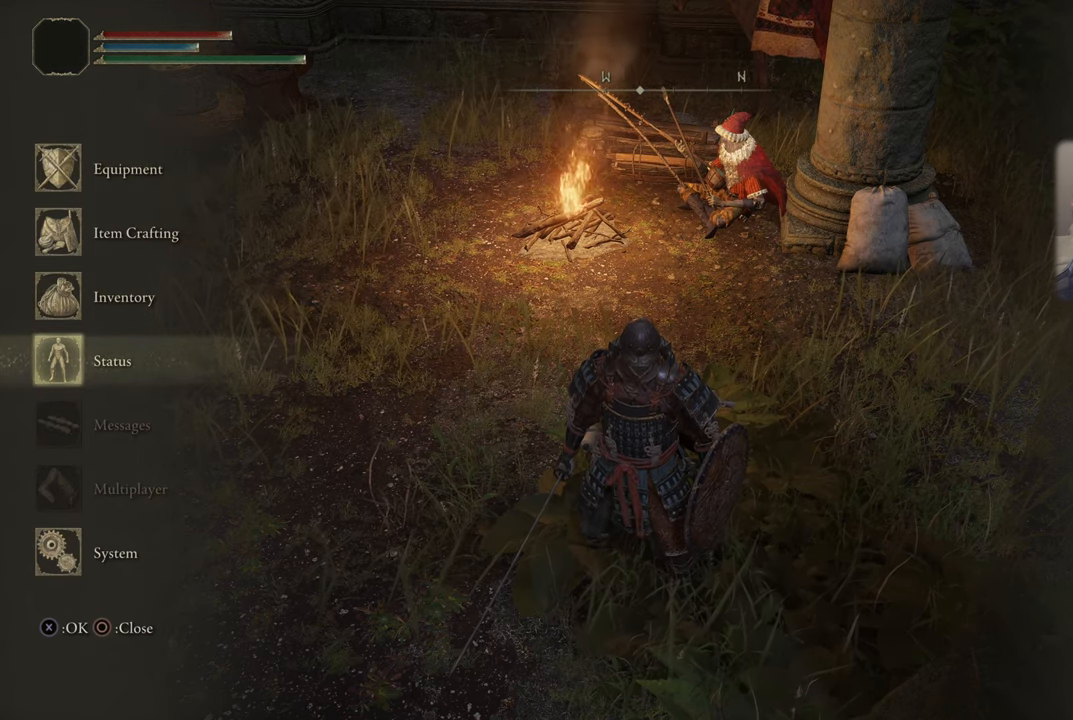
{"buttons": [], "left_stick": "center", "right_stick": "center", "events": []}
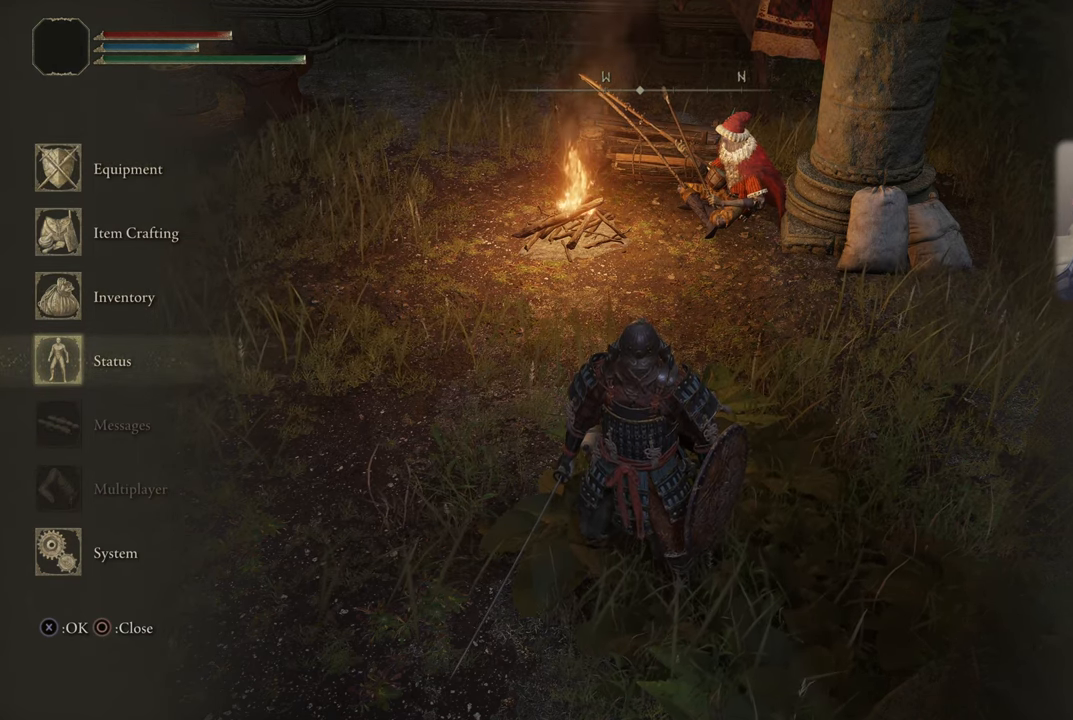
{"buttons": [], "left_stick": "center", "right_stick": "center", "events": []}
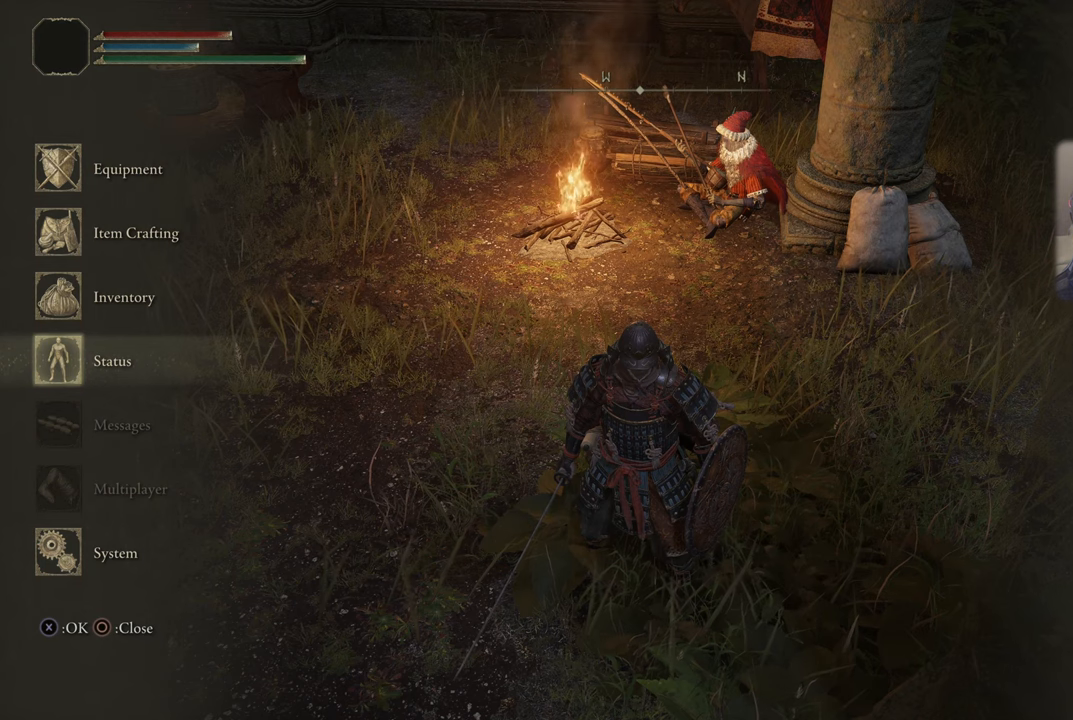
{"buttons": [], "left_stick": "center", "right_stick": "center", "events": []}
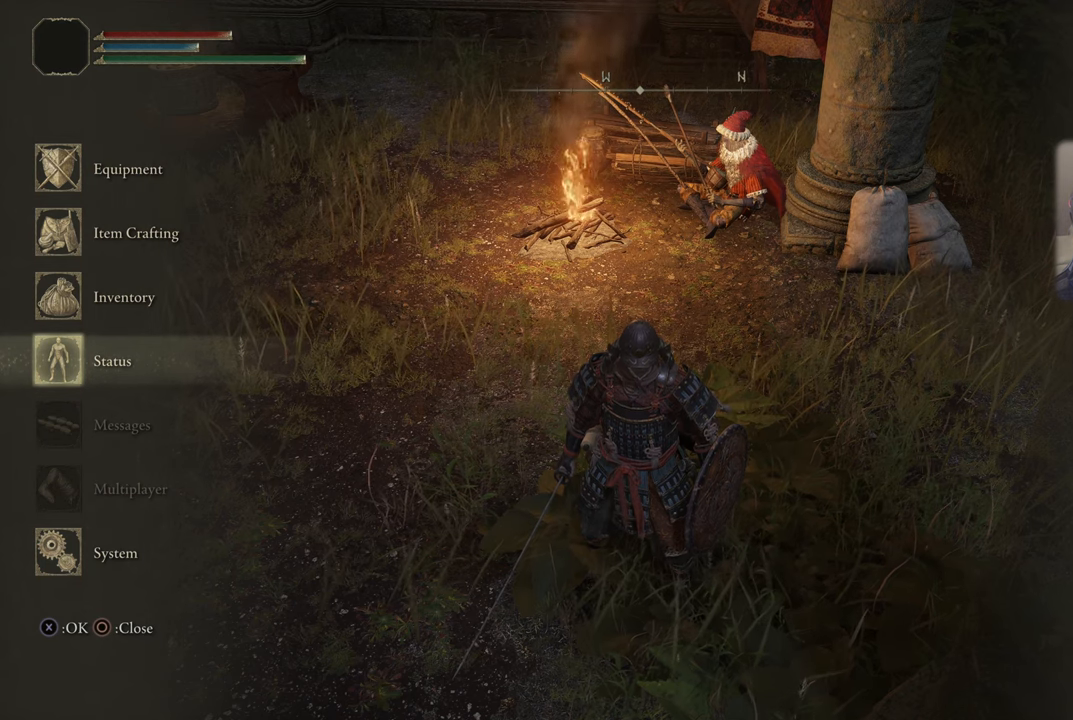
{"buttons": [], "left_stick": "center", "right_stick": "center", "events": []}
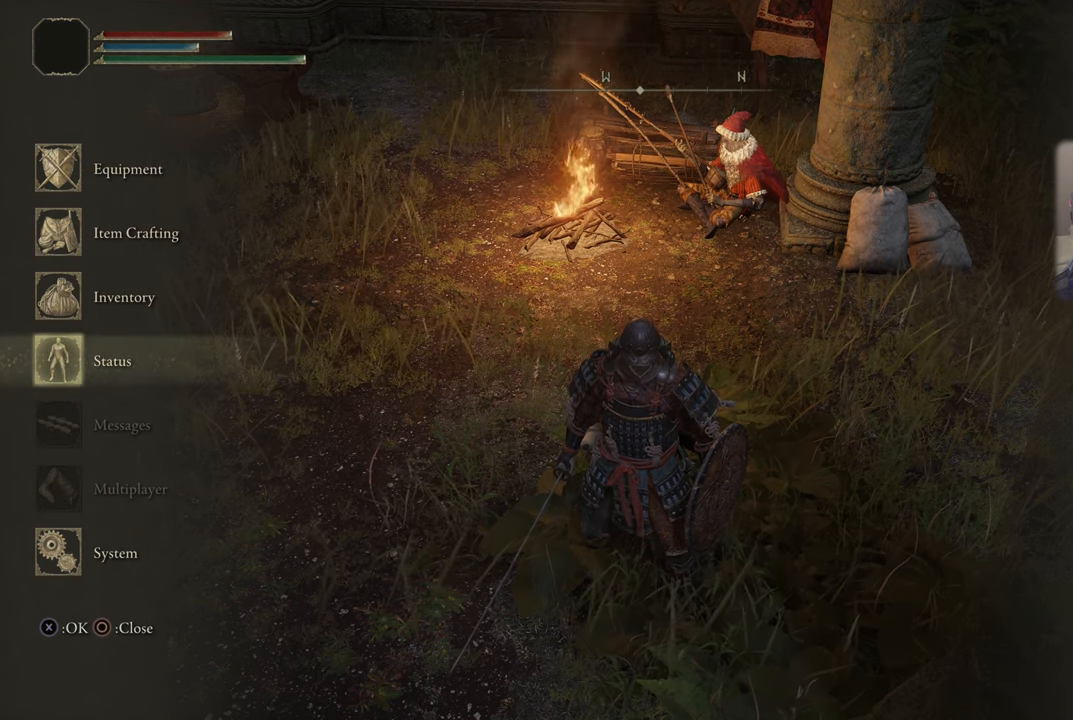
{"buttons": ["DPAD_UP"], "left_stick": "center", "right_stick": "center", "events": [[166, "DPAD_UP", "down"], [300, "DPAD_UP", "up"], [500, "DPAD_UP", "down"]]}